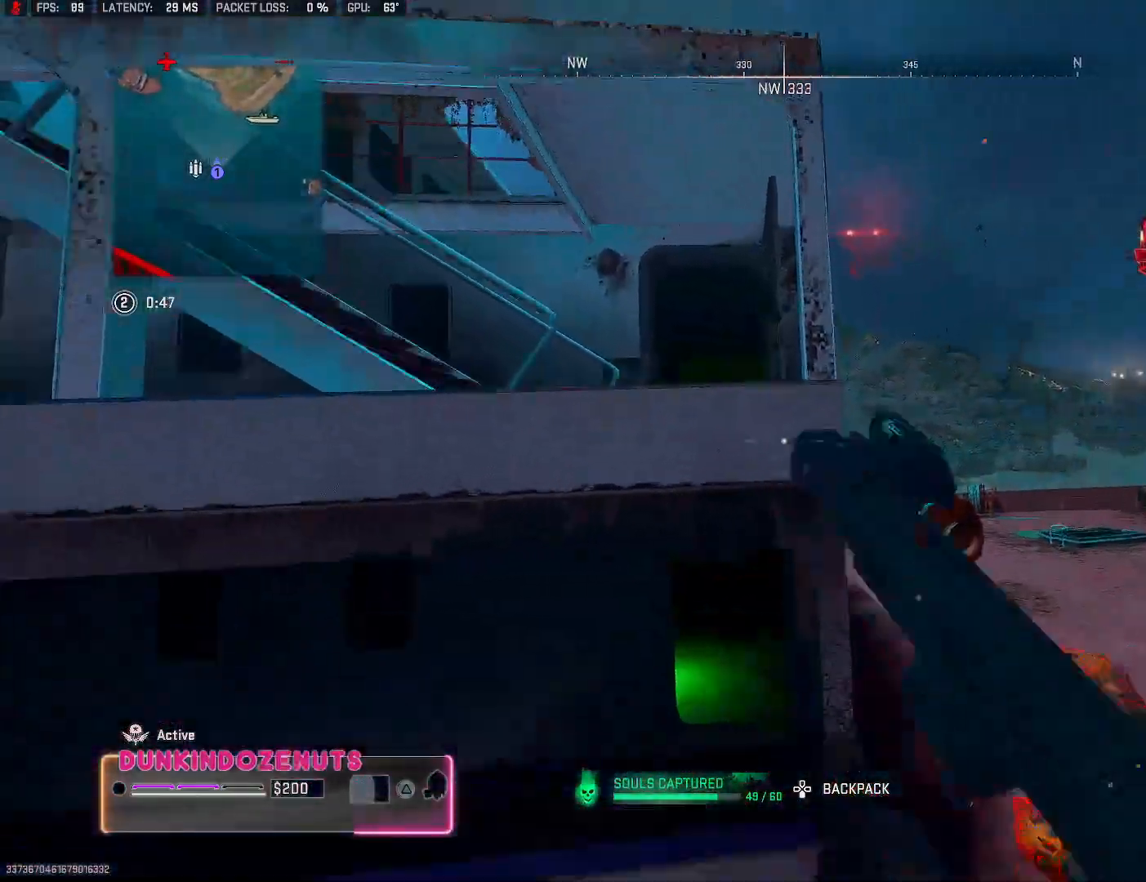
Gameplay with a controller (PlayStation layout); each line is a JSON object with the inputs held at the frame after it. "events" lists button and stick changes between this image and that frame as [ms after this image, input, new state], when the widget could be followed in between.
{"buttons": ["CROSS", "L3"], "left_stick": "up", "right_stick": "center", "events": [[183, "CROSS", "up"], [200, "right_stick", "center"], [283, "CROSS", "down"], [367, "right_stick", "right"], [417, "CROSS", "up"], [467, "right_stick", "center"], [483, "CROSS", "down"]]}
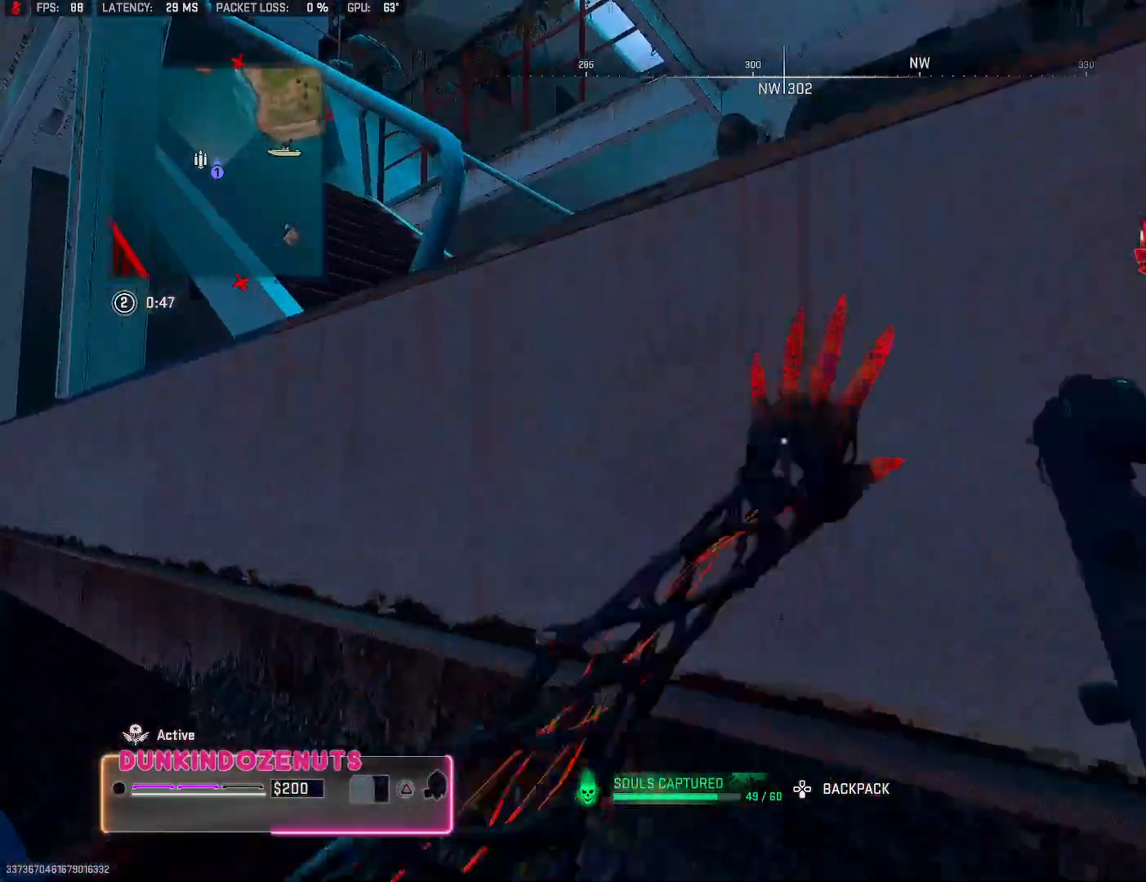
{"buttons": ["CROSS", "L3"], "left_stick": "up", "right_stick": "center", "events": [[233, "right_stick", "right"], [400, "right_stick", "center"]]}
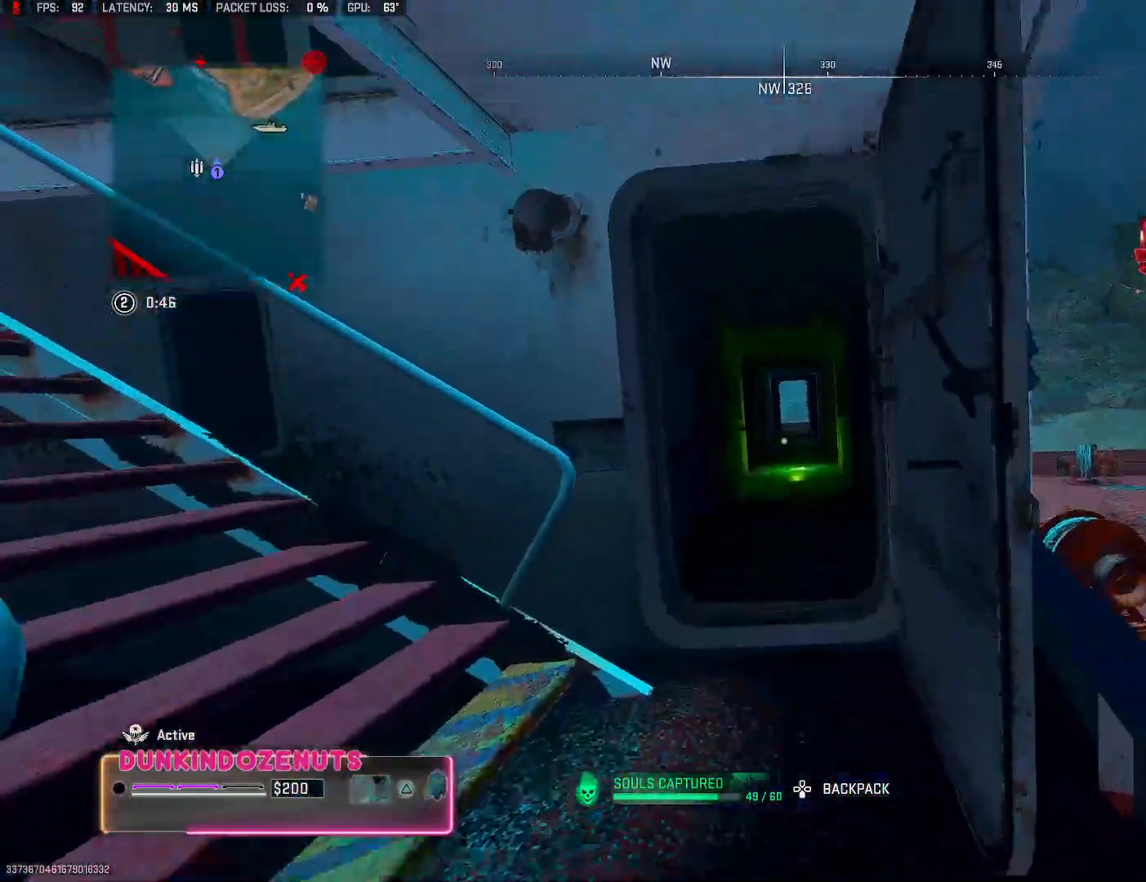
{"buttons": [], "left_stick": "up-right", "right_stick": "up", "events": [[17, "L3", "up"], [100, "CROSS", "up"], [200, "right_stick", "left"], [250, "L3", "down"], [400, "L3", "up"], [433, "left_stick", "up-right"], [433, "right_stick", "up"]]}
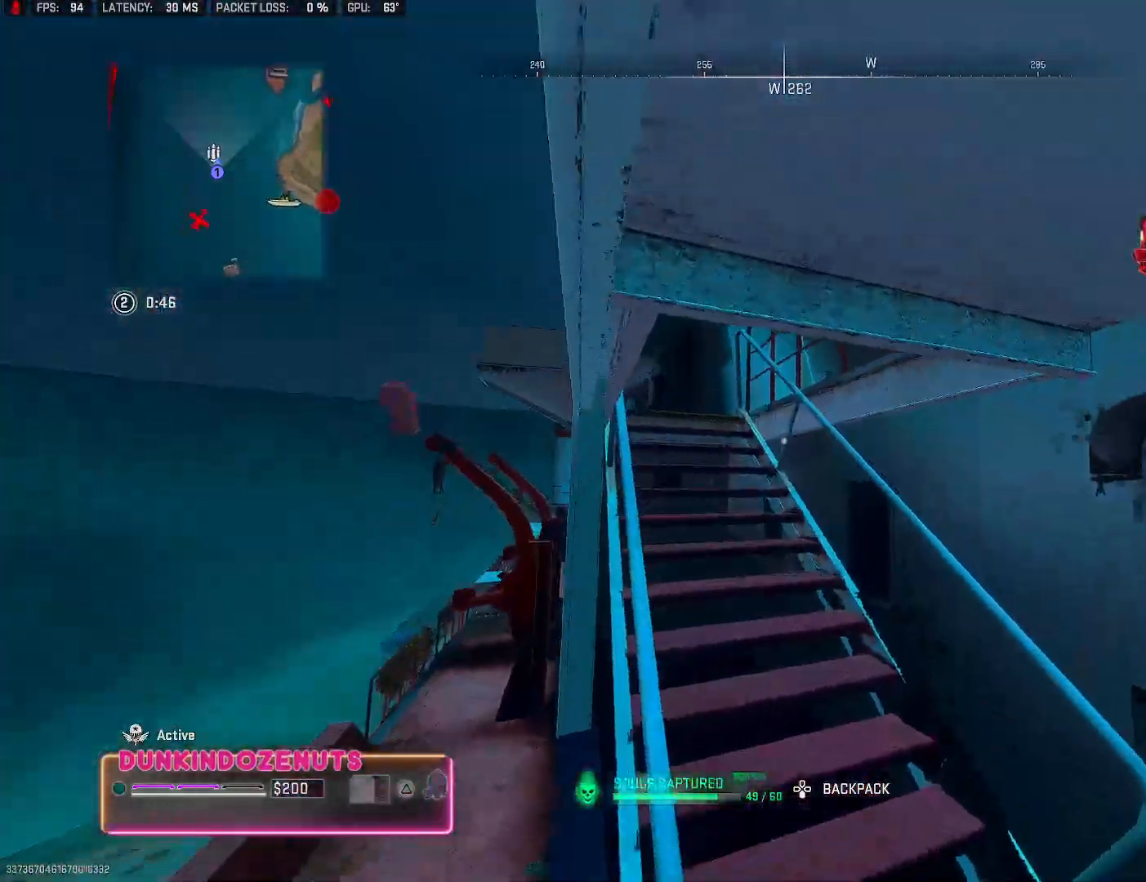
{"buttons": [], "left_stick": "up-left", "right_stick": "center", "events": [[117, "left_stick", "up"], [117, "right_stick", "up-left"], [133, "L3", "down"], [267, "L3", "up"], [267, "right_stick", "center"], [383, "L3", "down"], [433, "left_stick", "up-left"], [467, "L3", "up"]]}
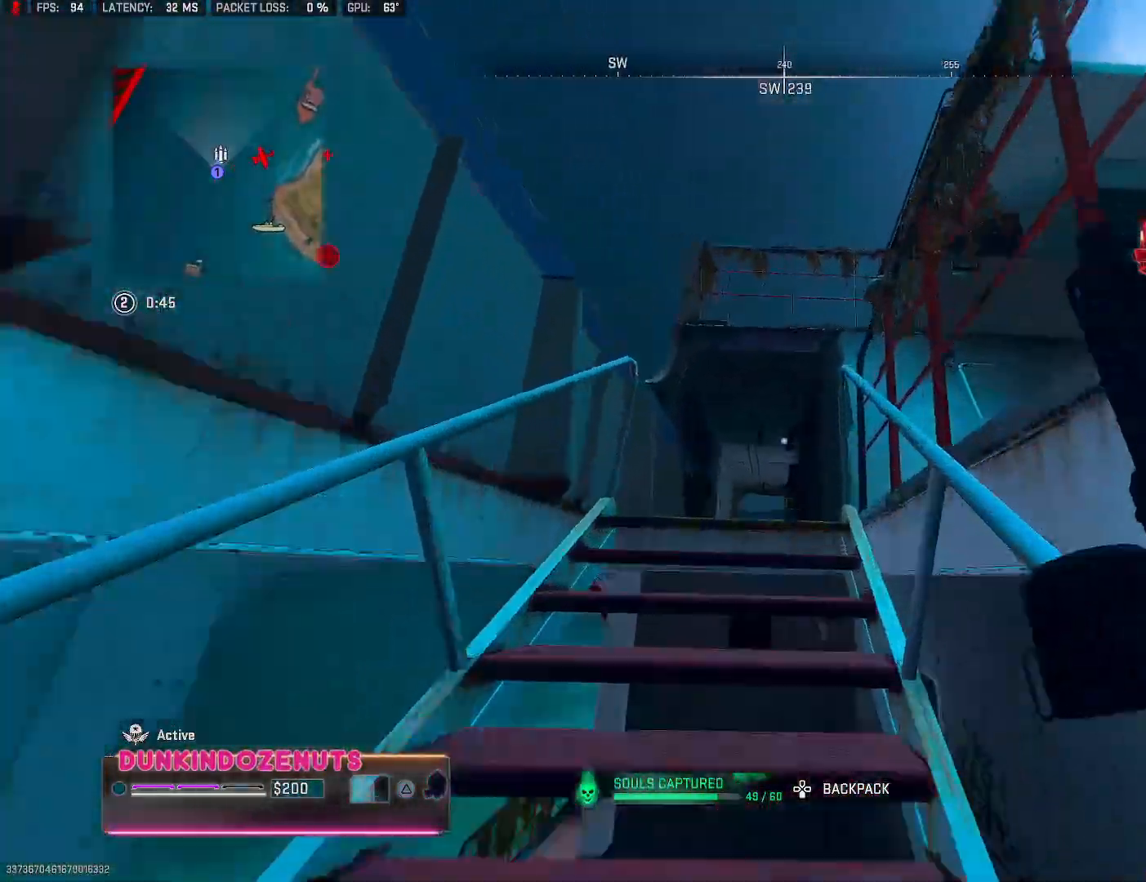
{"buttons": ["CROSS"], "left_stick": "right", "right_stick": "down", "events": [[67, "L3", "down"], [183, "L3", "up"], [217, "left_stick", "left"], [267, "right_stick", "down"], [333, "right_stick", "down-right"], [350, "left_stick", "right"], [450, "CROSS", "down"], [500, "right_stick", "down"]]}
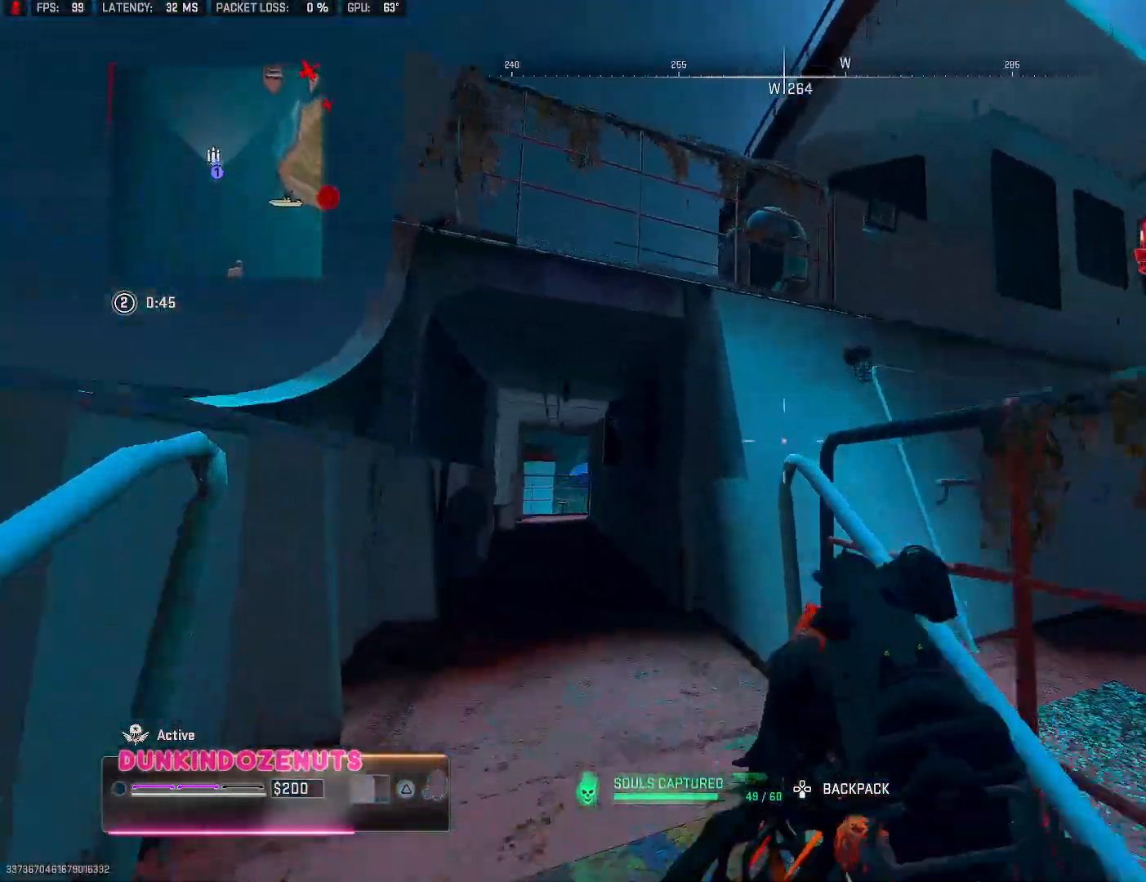
{"buttons": ["CROSS"], "left_stick": "up-right", "right_stick": "left", "events": [[67, "left_stick", "up-right"], [117, "CROSS", "up"], [183, "CROSS", "down"], [250, "right_stick", "center"], [333, "CROSS", "up"], [383, "CROSS", "down"], [400, "right_stick", "left"]]}
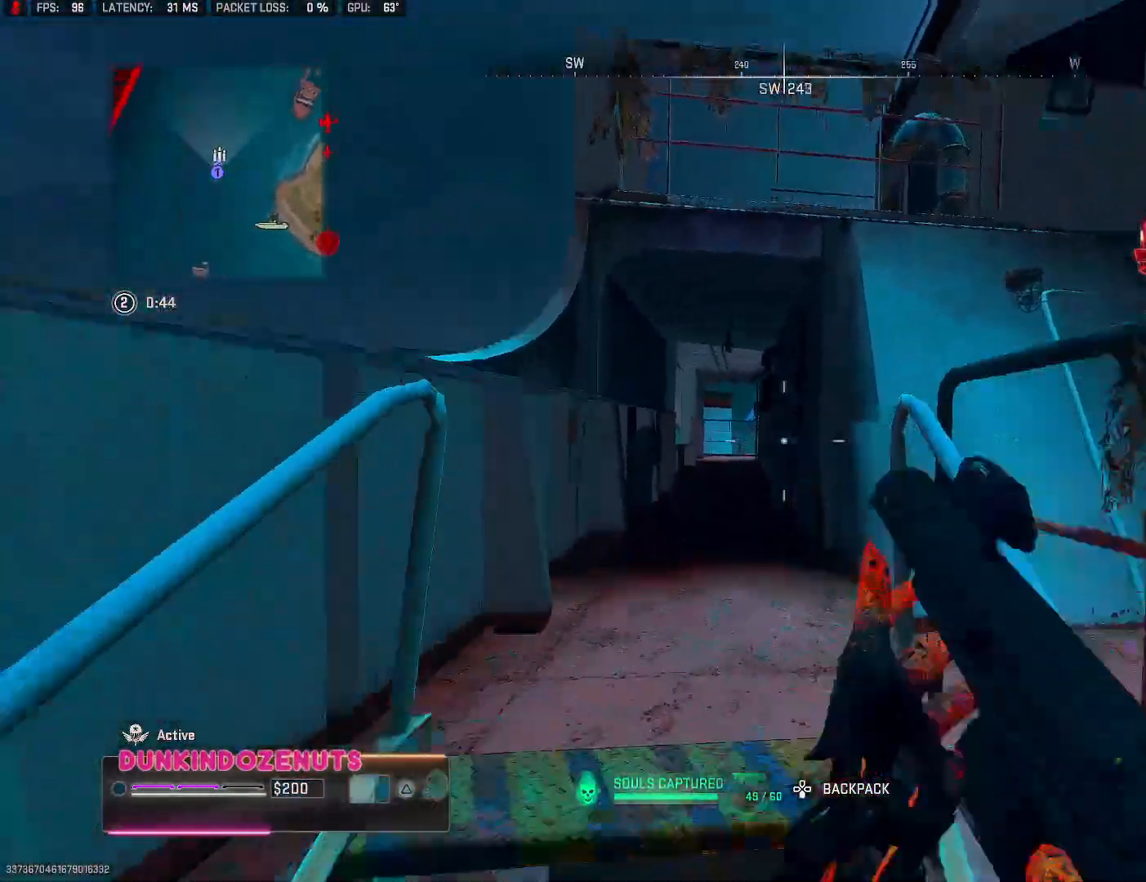
{"buttons": ["CROSS"], "left_stick": "up-right", "right_stick": "right", "events": [[33, "right_stick", "center"], [50, "CROSS", "up"], [117, "CROSS", "down"], [183, "right_stick", "right"], [267, "CROSS", "up"], [333, "CROSS", "down"]]}
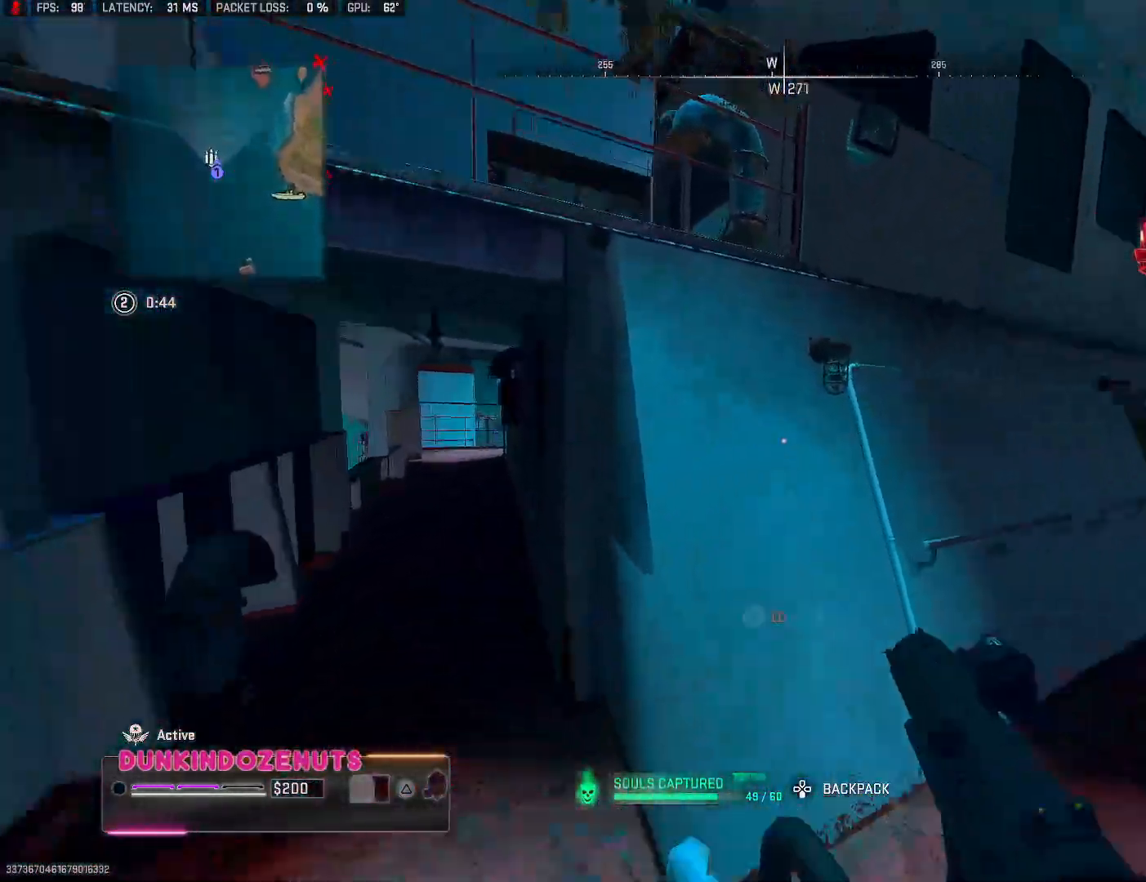
{"buttons": [], "left_stick": "down", "right_stick": "center", "events": [[117, "right_stick", "center"], [133, "CROSS", "up"], [167, "right_stick", "left"], [233, "left_stick", "center"], [350, "right_stick", "up-left"], [383, "left_stick", "down"], [500, "right_stick", "center"]]}
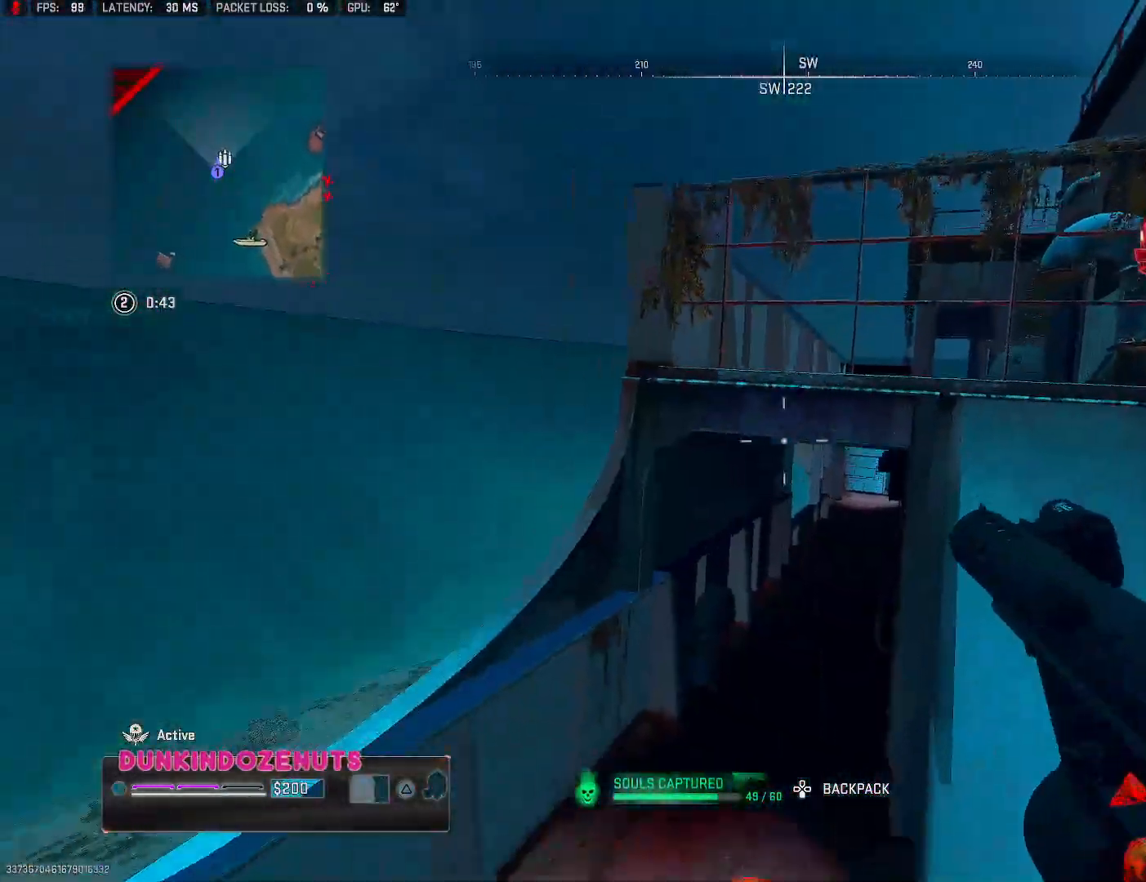
{"buttons": ["L3"], "left_stick": "up-left", "right_stick": "center", "events": [[33, "left_stick", "center"], [100, "left_stick", "up"], [183, "L3", "down"], [267, "CROSS", "down"], [383, "right_stick", "up"], [433, "left_stick", "up-left"], [450, "CROSS", "up"], [450, "L3", "up"], [483, "right_stick", "center"], [500, "L3", "down"]]}
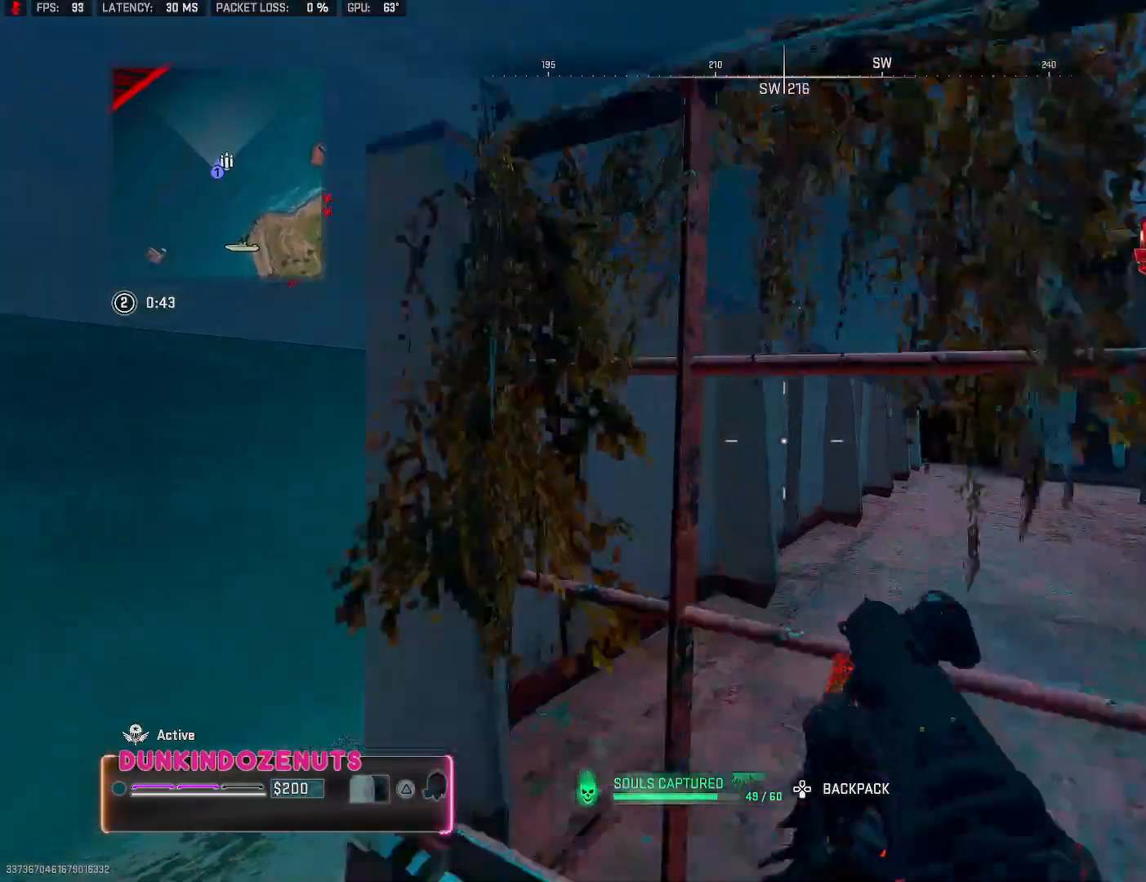
{"buttons": [], "left_stick": "up", "right_stick": "right", "events": [[33, "CROSS", "down"], [167, "CROSS", "up"], [183, "L3", "up"], [183, "left_stick", "up"], [233, "CROSS", "down"], [233, "L3", "down"], [283, "right_stick", "right"], [450, "L3", "up"], [467, "CROSS", "up"]]}
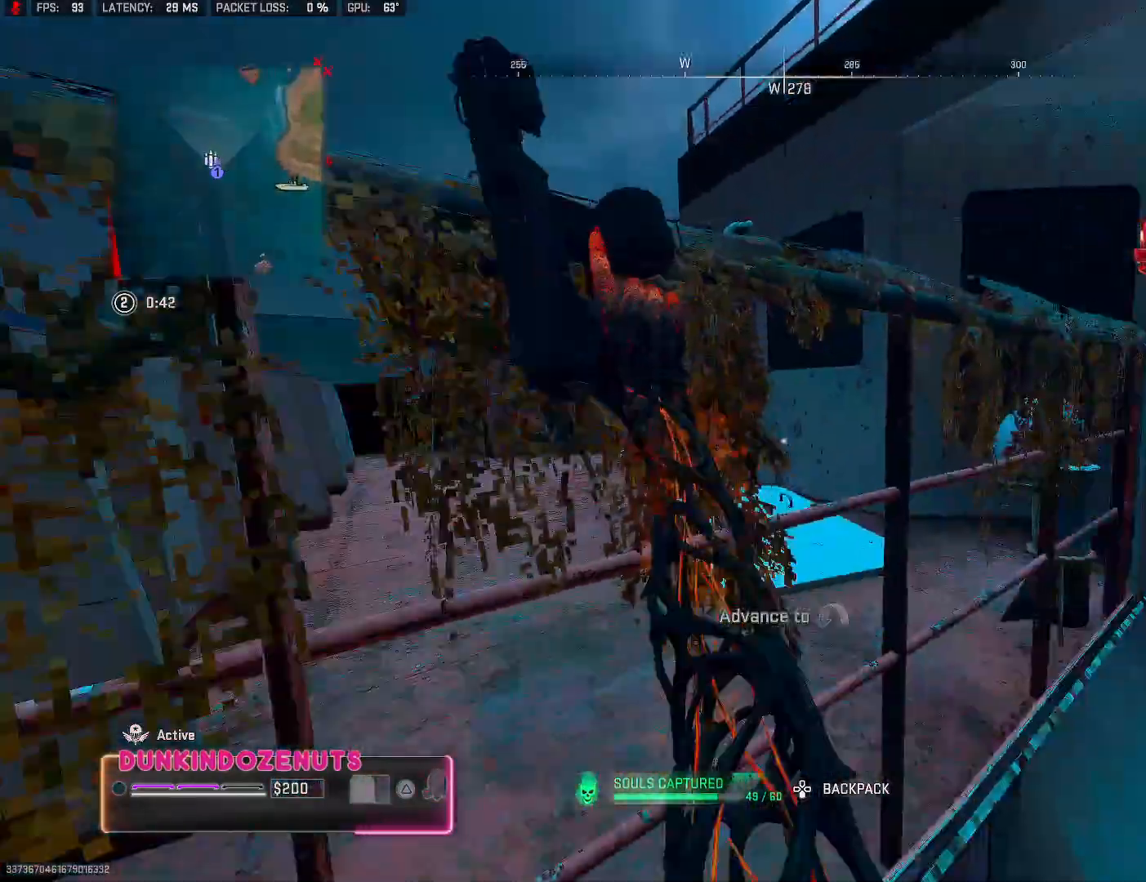
{"buttons": [], "left_stick": "left", "right_stick": "right", "events": [[33, "right_stick", "center"], [183, "right_stick", "right"], [233, "left_stick", "left"], [333, "right_stick", "center"], [367, "left_stick", "center"], [433, "right_stick", "right"], [500, "left_stick", "left"]]}
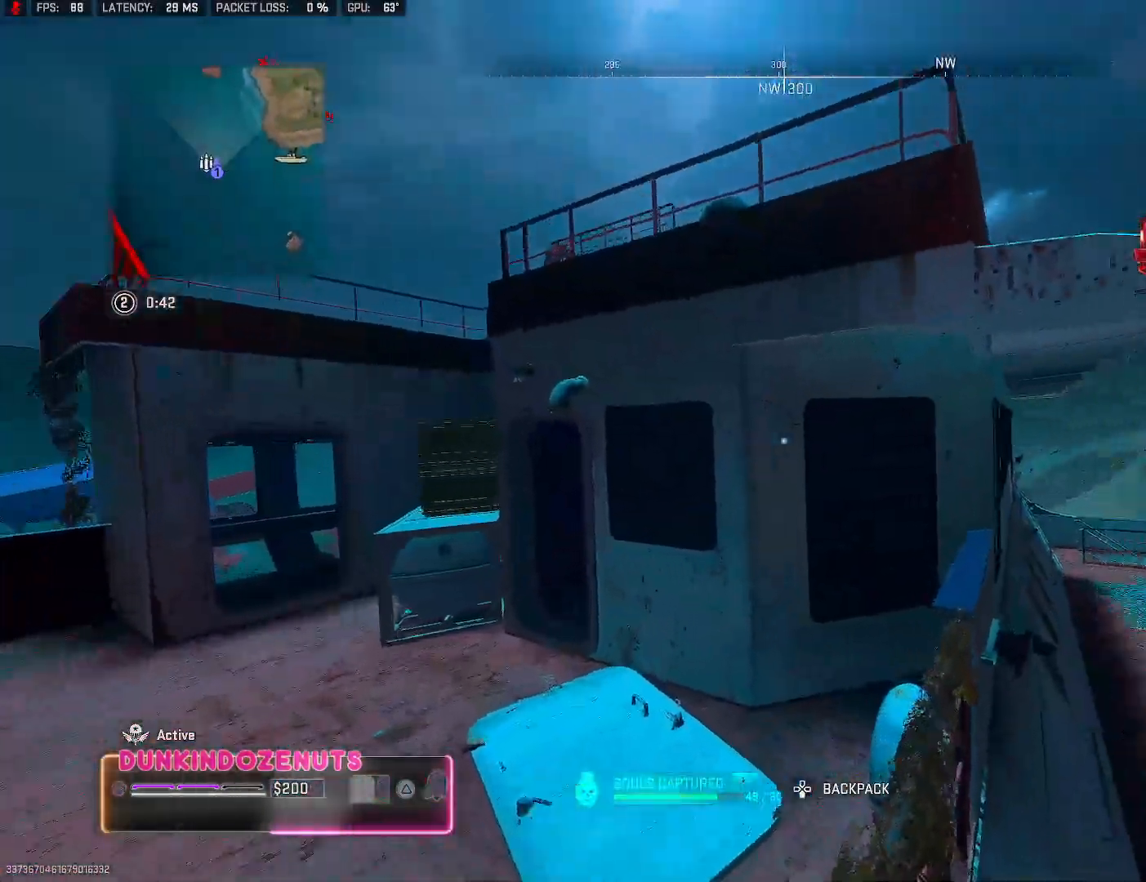
{"buttons": [], "left_stick": "up", "right_stick": "center", "events": [[33, "left_stick", "down-left"], [100, "right_stick", "center"], [183, "left_stick", "center"], [250, "right_stick", "right"], [367, "left_stick", "up"], [367, "right_stick", "center"]]}
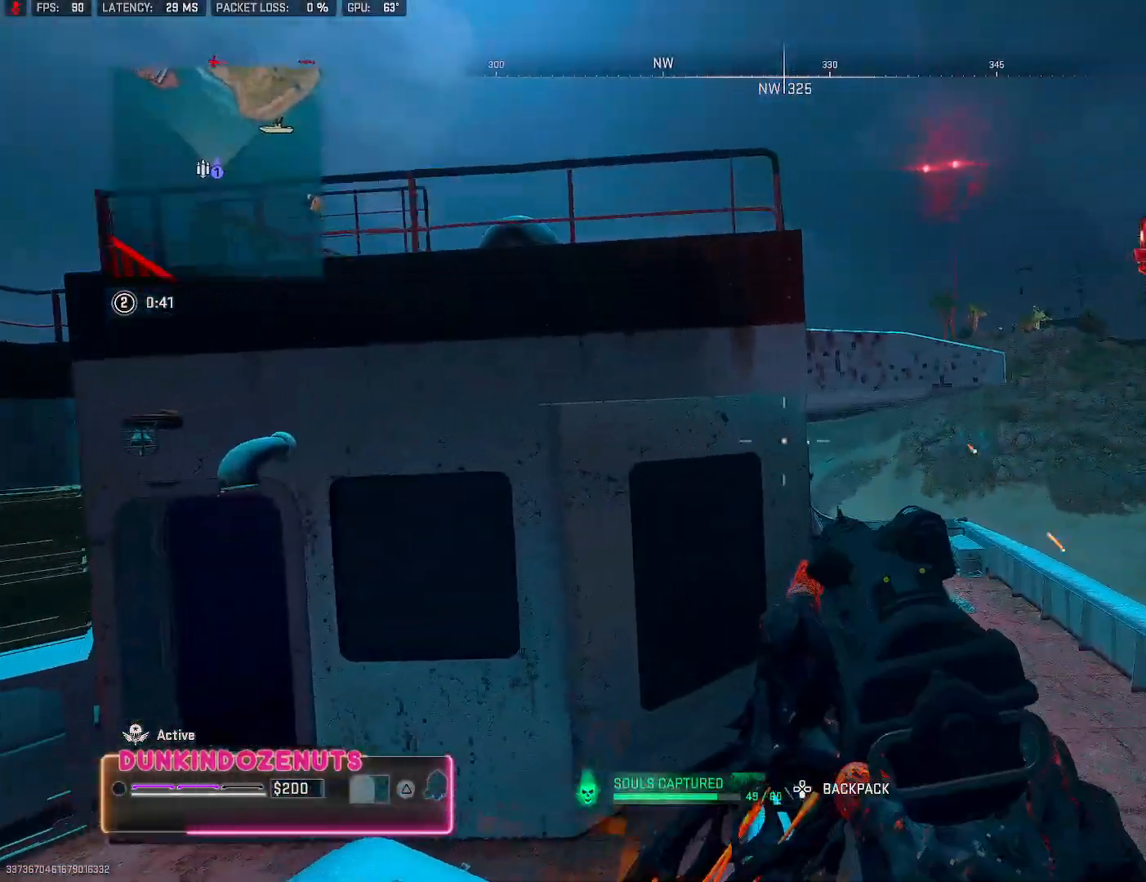
{"buttons": [], "left_stick": "up", "right_stick": "center", "events": [[33, "right_stick", "right"], [117, "CROSS", "down"], [117, "L3", "down"], [133, "right_stick", "center"], [267, "left_stick", "up-right"], [283, "CROSS", "up"], [283, "L3", "up"], [283, "right_stick", "right"], [350, "right_stick", "down-right"], [367, "CROSS", "down"], [367, "L3", "down"], [383, "left_stick", "up"], [467, "right_stick", "center"], [483, "L3", "up"], [500, "CROSS", "up"]]}
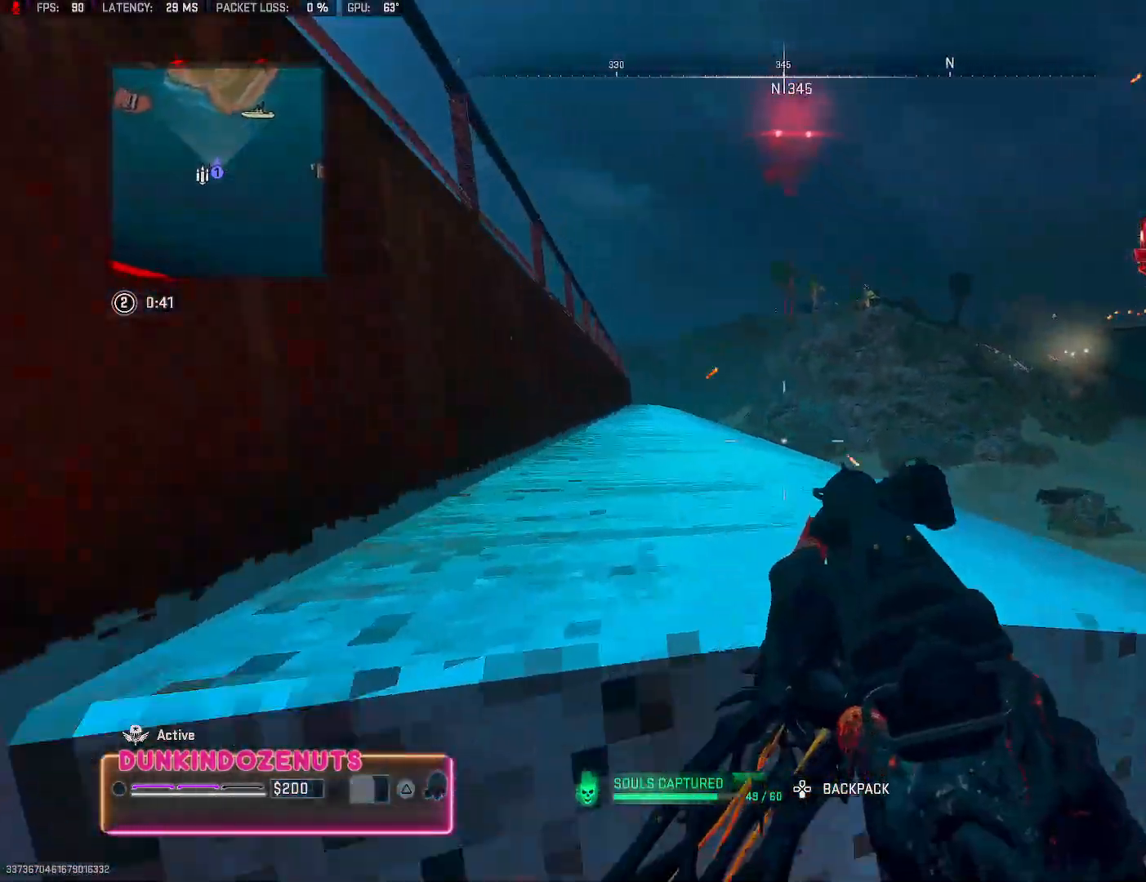
{"buttons": ["CROSS", "L3"], "left_stick": "up", "right_stick": "center", "events": [[67, "CROSS", "down"], [67, "L3", "down"], [100, "right_stick", "left"], [250, "right_stick", "center"]]}
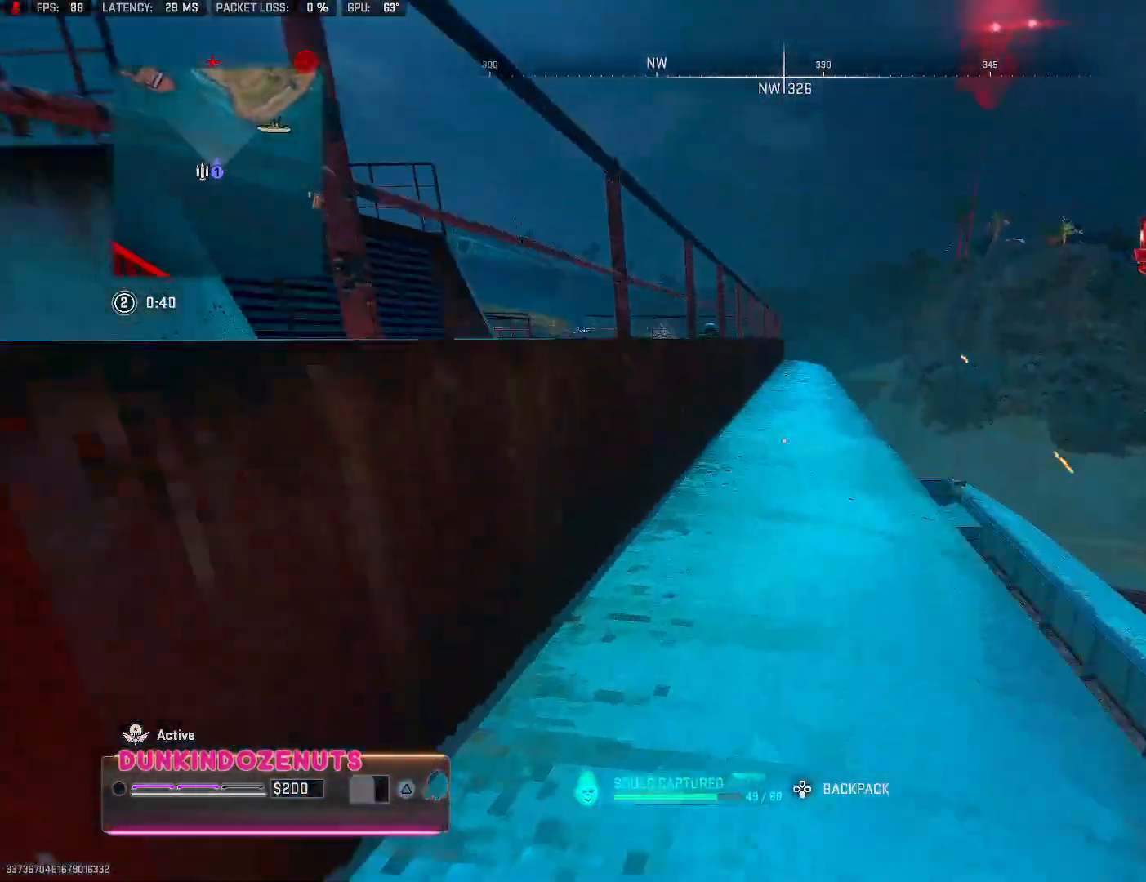
{"buttons": ["CROSS"], "left_stick": "up", "right_stick": "center", "events": [[133, "L3", "up"], [183, "CROSS", "up"], [233, "right_stick", "left"], [317, "L3", "down"], [467, "L3", "up"], [467, "right_stick", "center"], [483, "CROSS", "down"]]}
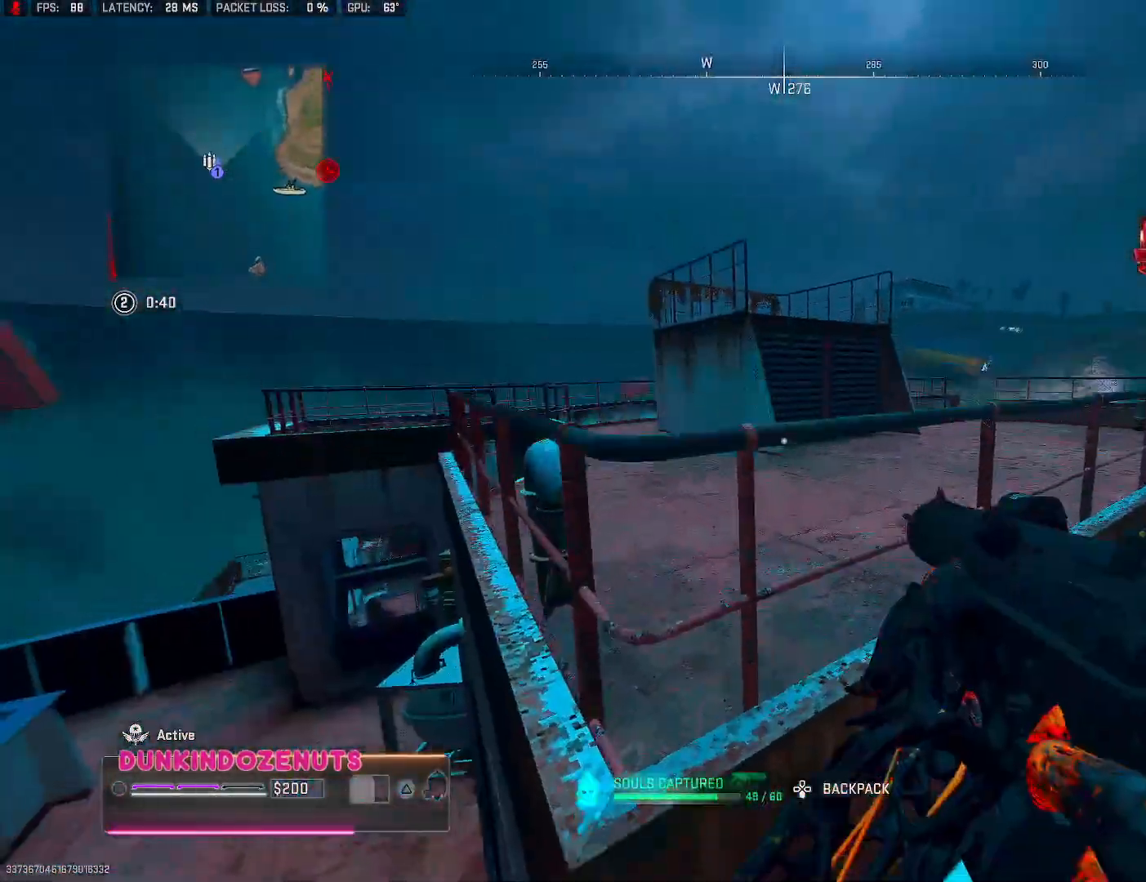
{"buttons": ["CROSS"], "left_stick": "up", "right_stick": "left", "events": [[117, "CROSS", "up"], [200, "CROSS", "down"], [333, "CROSS", "up"], [383, "CROSS", "down"], [483, "right_stick", "left"]]}
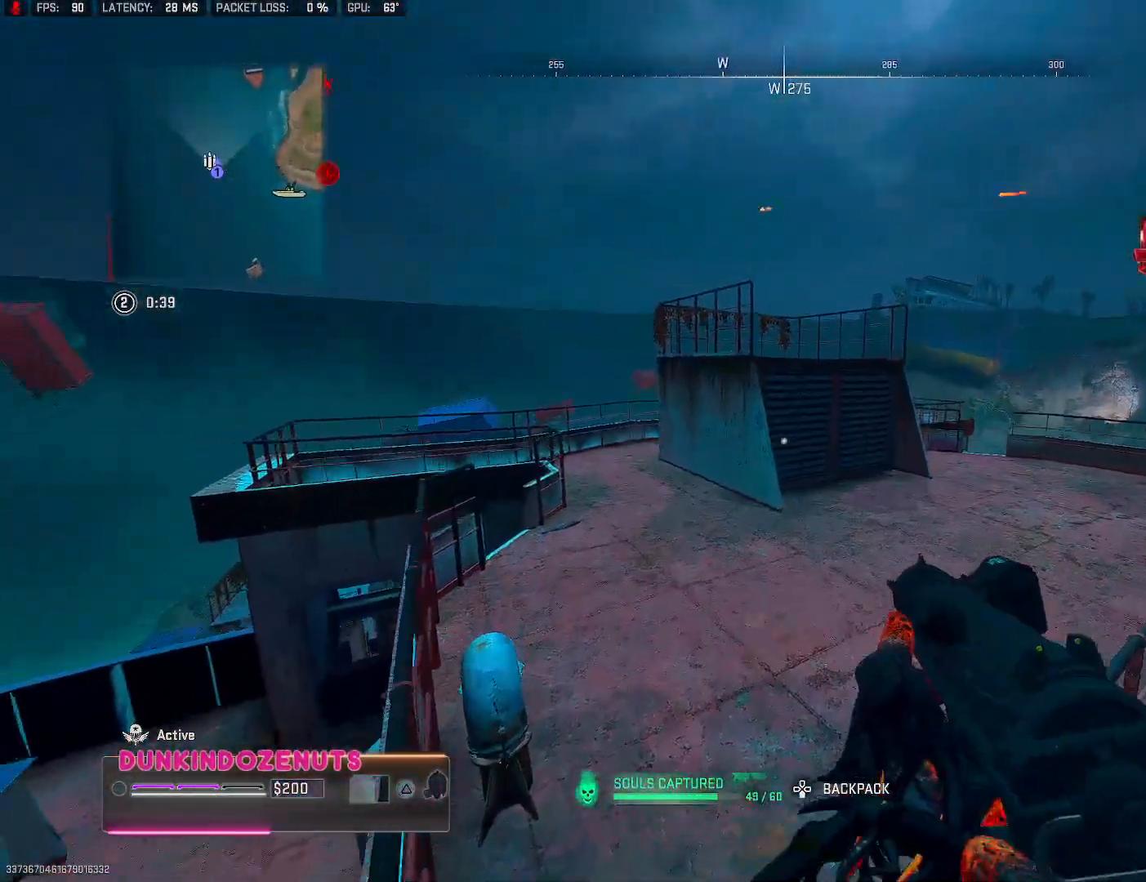
{"buttons": [], "left_stick": "up-right", "right_stick": "center", "events": [[33, "CROSS", "up"], [33, "left_stick", "up-left"], [67, "right_stick", "center"], [100, "L3", "down"], [150, "right_stick", "down-left"], [250, "L3", "up"], [317, "left_stick", "up"], [317, "right_stick", "center"], [400, "L3", "down"], [433, "left_stick", "up-right"], [500, "L3", "up"]]}
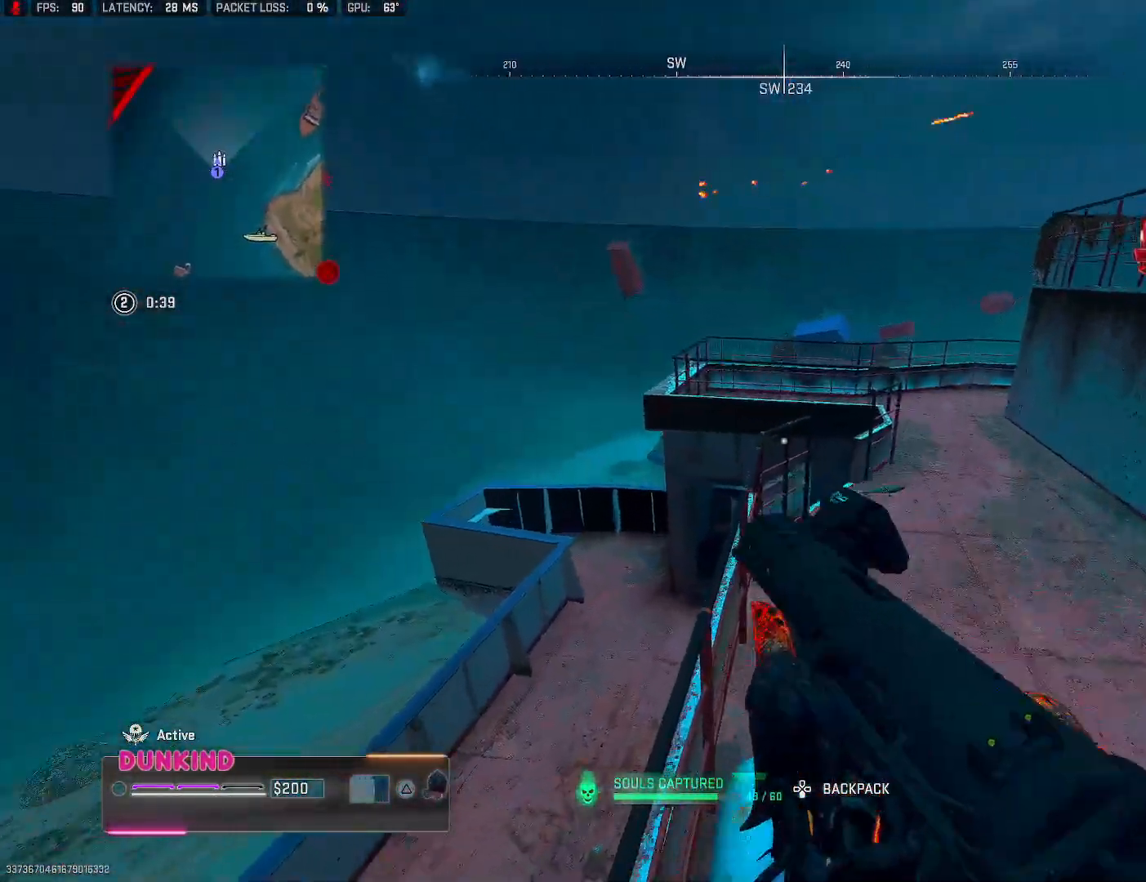
{"buttons": [], "left_stick": "up-left", "right_stick": "down-left", "events": [[117, "L3", "down"], [117, "right_stick", "down"], [217, "L3", "up"], [267, "left_stick", "up"], [483, "right_stick", "down-left"], [500, "left_stick", "up-left"]]}
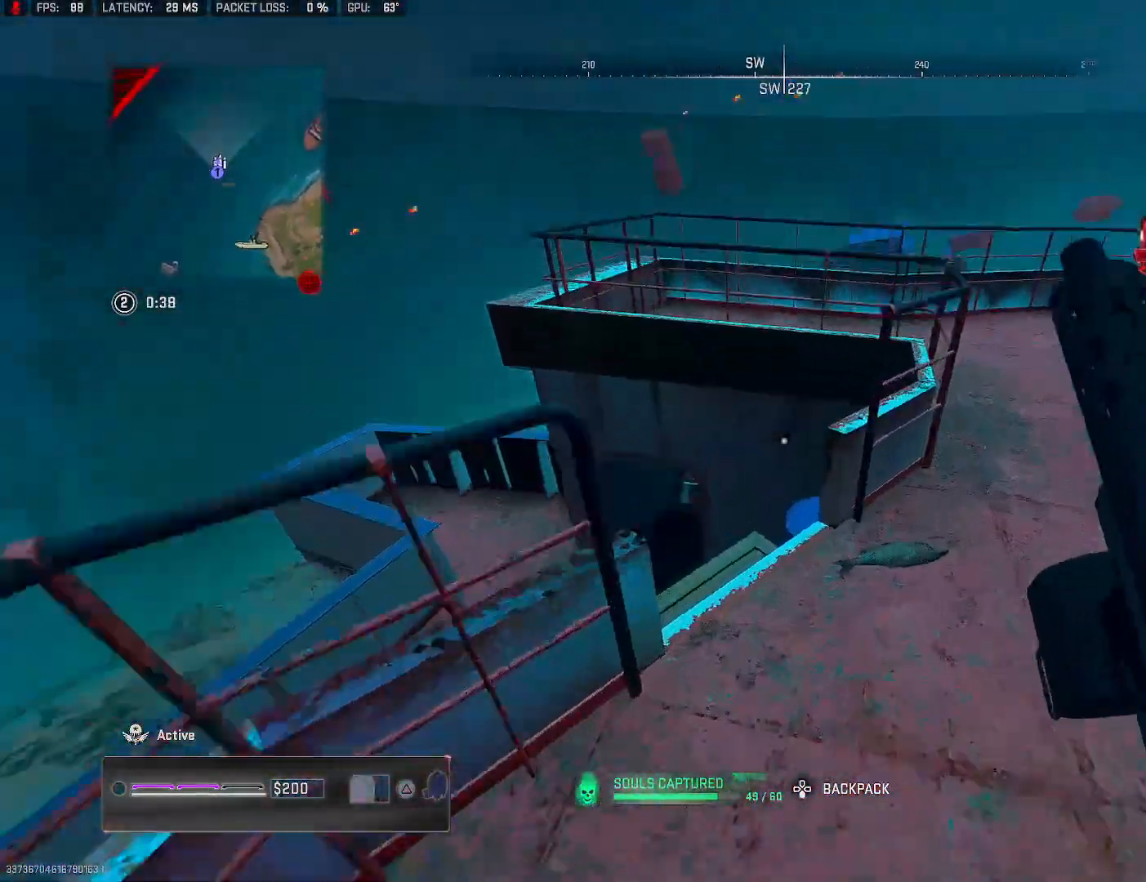
{"buttons": [], "left_stick": "left", "right_stick": "right", "events": [[167, "right_stick", "down"], [183, "left_stick", "left"], [267, "right_stick", "down-right"], [467, "right_stick", "right"]]}
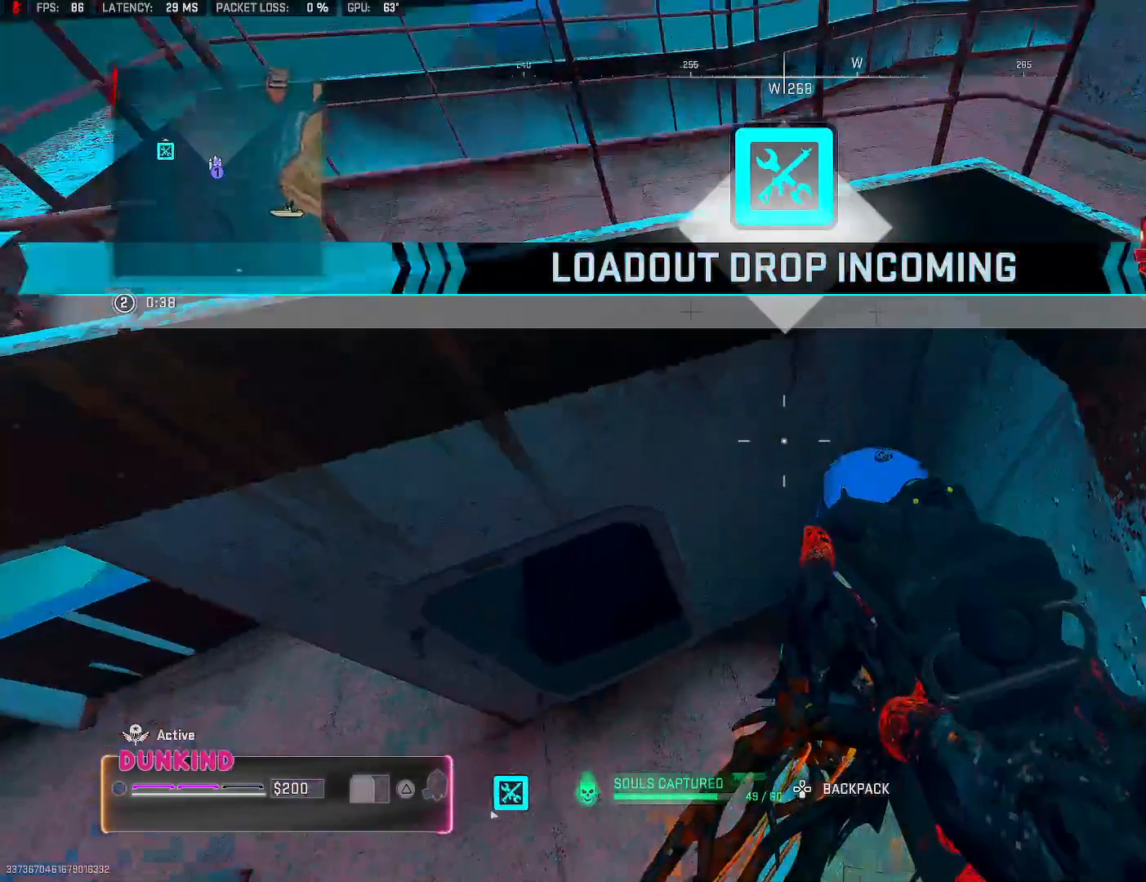
{"buttons": [], "left_stick": "up-right", "right_stick": "up", "events": [[50, "left_stick", "up-left"], [133, "right_stick", "up"], [267, "left_stick", "up-right"]]}
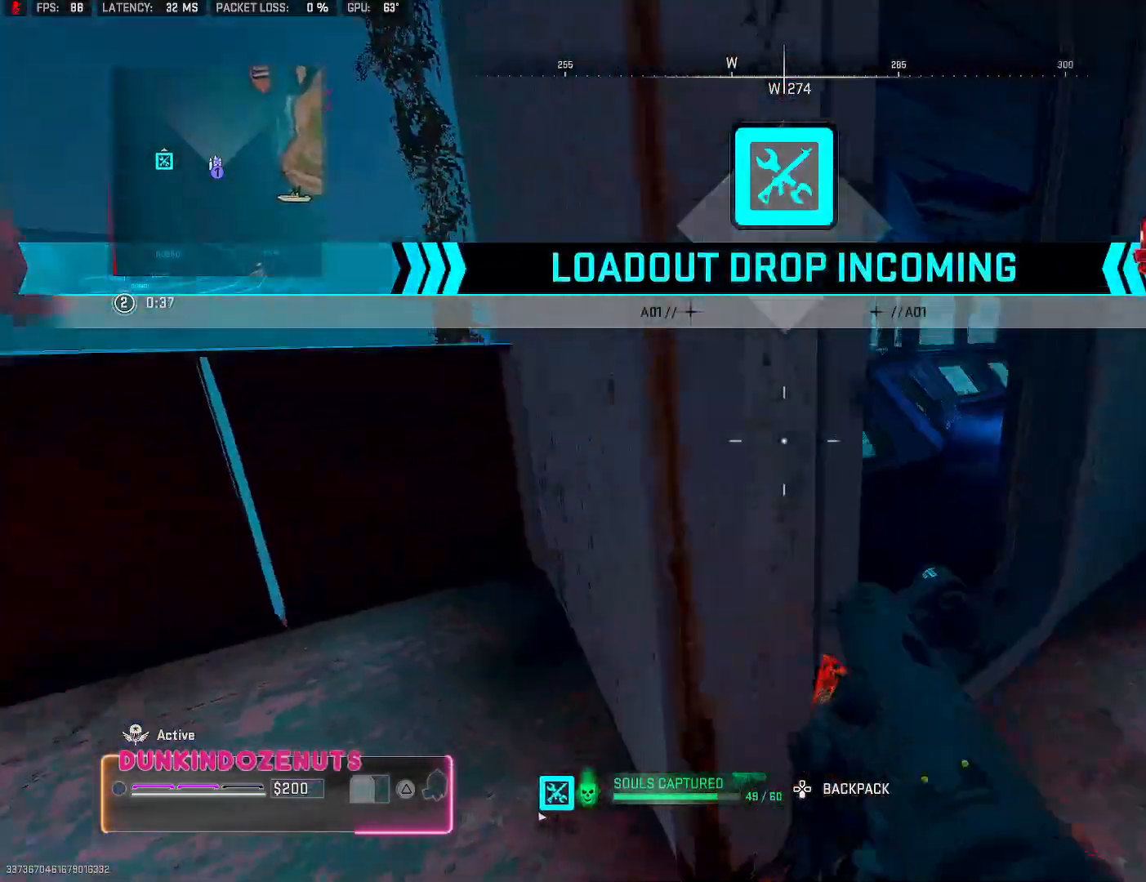
{"buttons": [], "left_stick": "down-left", "right_stick": "left", "events": [[117, "right_stick", "center"], [367, "left_stick", "left"], [450, "right_stick", "left"], [483, "left_stick", "down-left"]]}
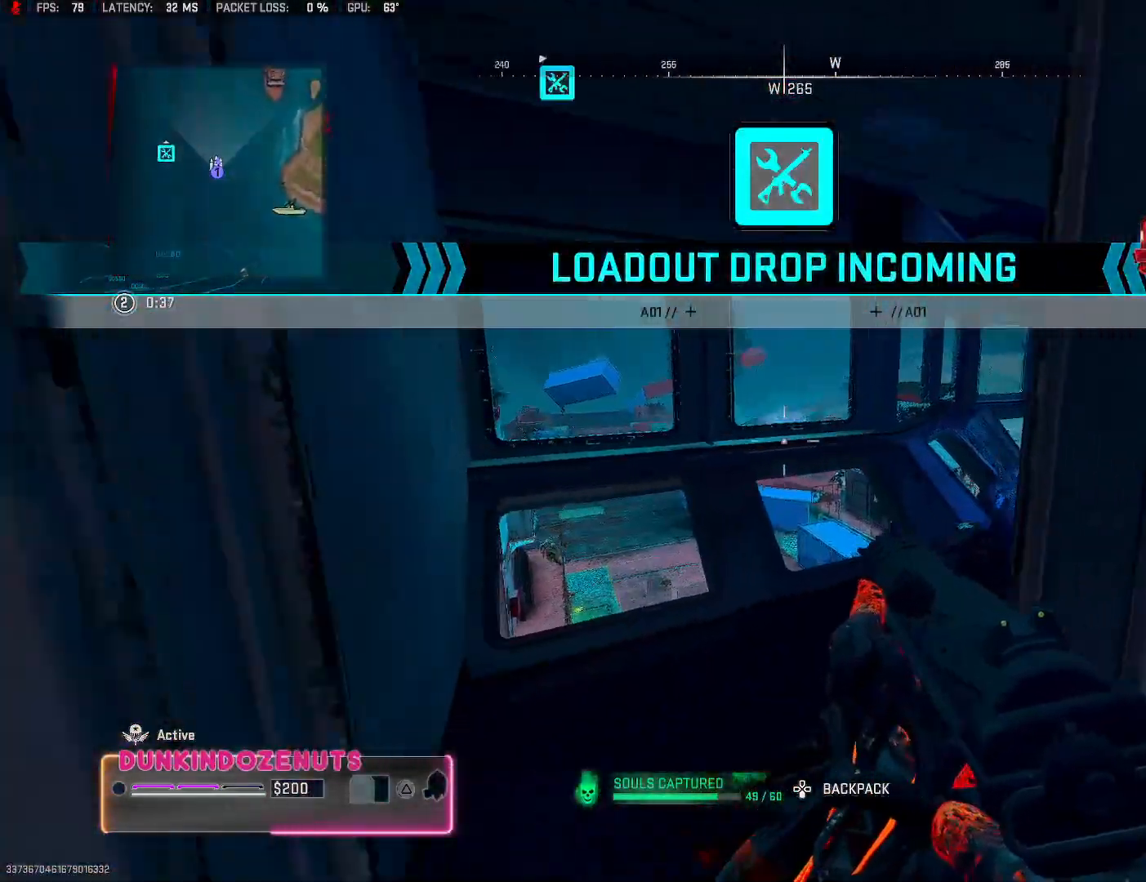
{"buttons": ["CROSS", "L3"], "left_stick": "up", "right_stick": "center", "events": [[200, "right_stick", "center"], [267, "left_stick", "up-left"], [350, "L3", "down"], [350, "left_stick", "up"], [483, "CROSS", "down"]]}
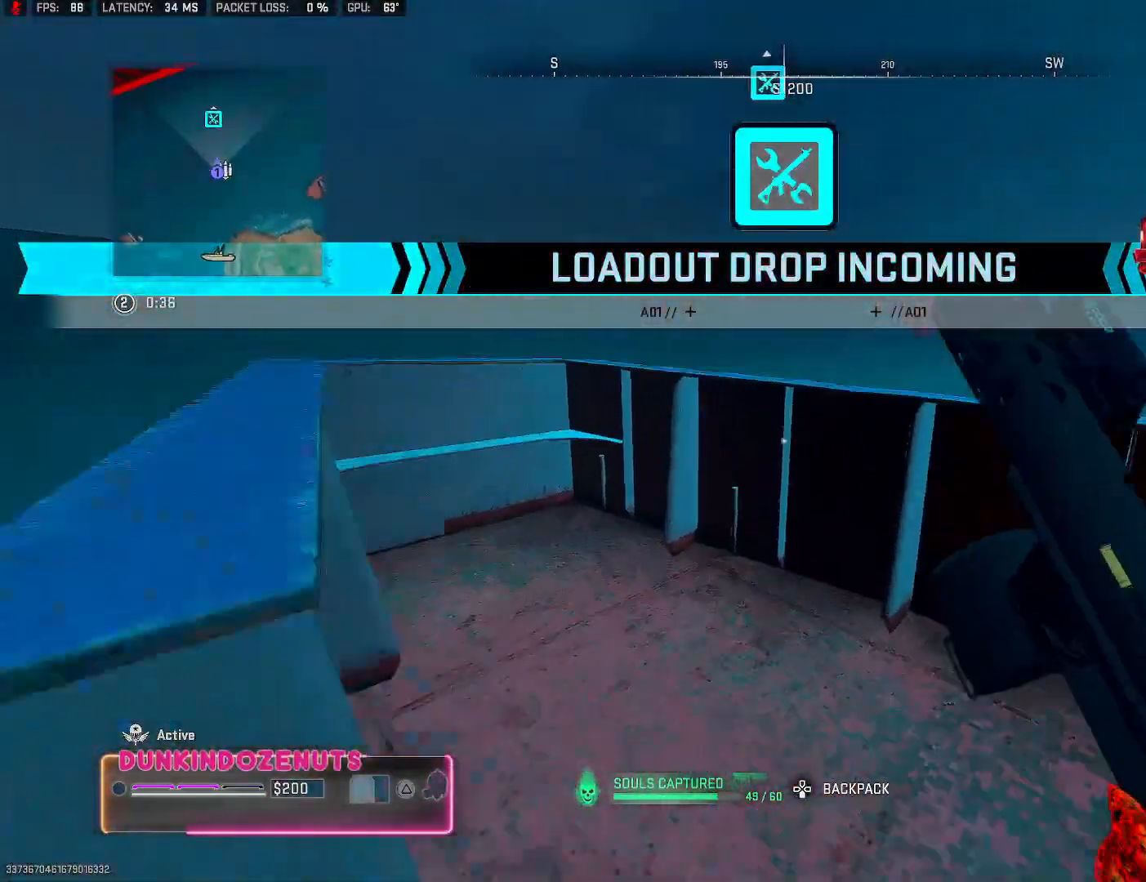
{"buttons": [], "left_stick": "left", "right_stick": "down-left", "events": [[150, "CROSS", "up"], [150, "L3", "up"], [150, "left_stick", "up-left"], [183, "right_stick", "down-right"], [233, "CROSS", "down"], [233, "L3", "down"], [250, "right_stick", "down"], [367, "CROSS", "up"], [367, "L3", "up"], [383, "right_stick", "down-left"], [450, "left_stick", "left"]]}
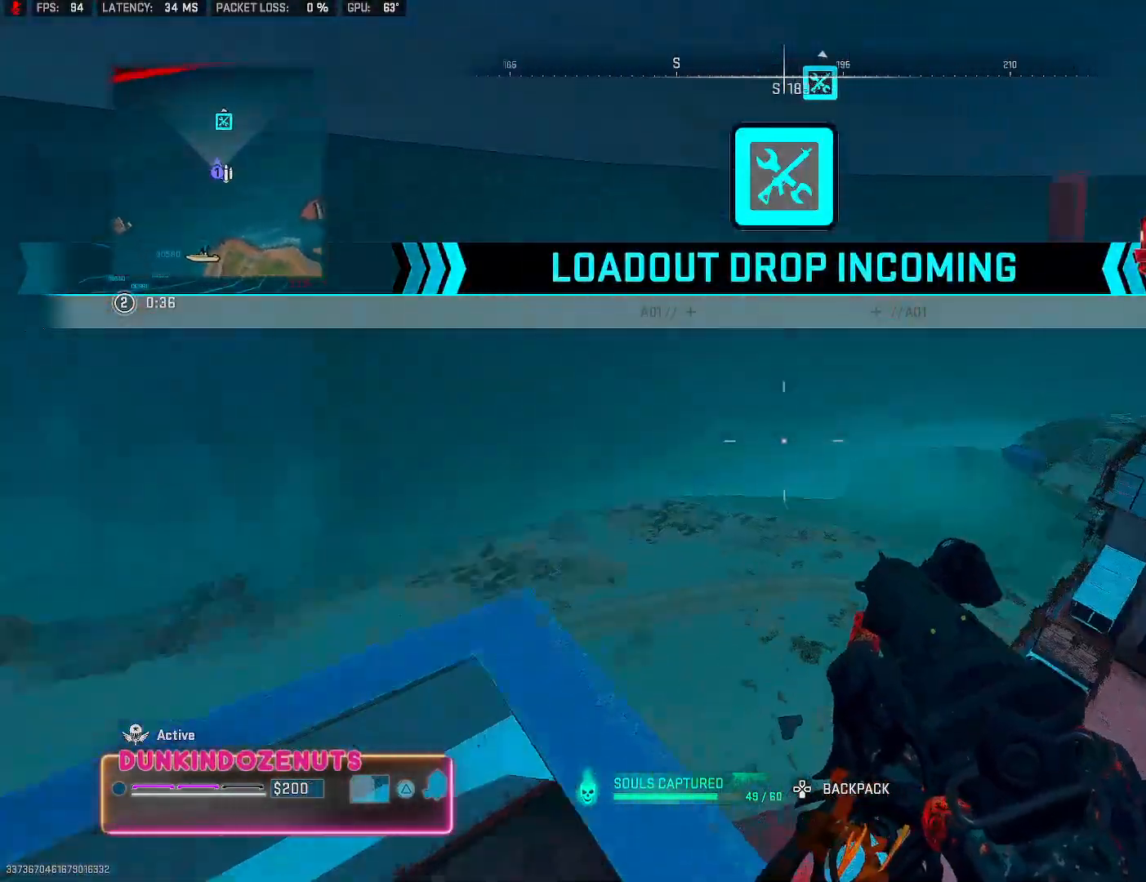
{"buttons": [], "left_stick": "up", "right_stick": "center", "events": [[67, "right_stick", "center"], [100, "left_stick", "up"], [117, "right_stick", "down-right"], [133, "L3", "down"], [283, "right_stick", "right"], [300, "L3", "up"], [467, "right_stick", "center"]]}
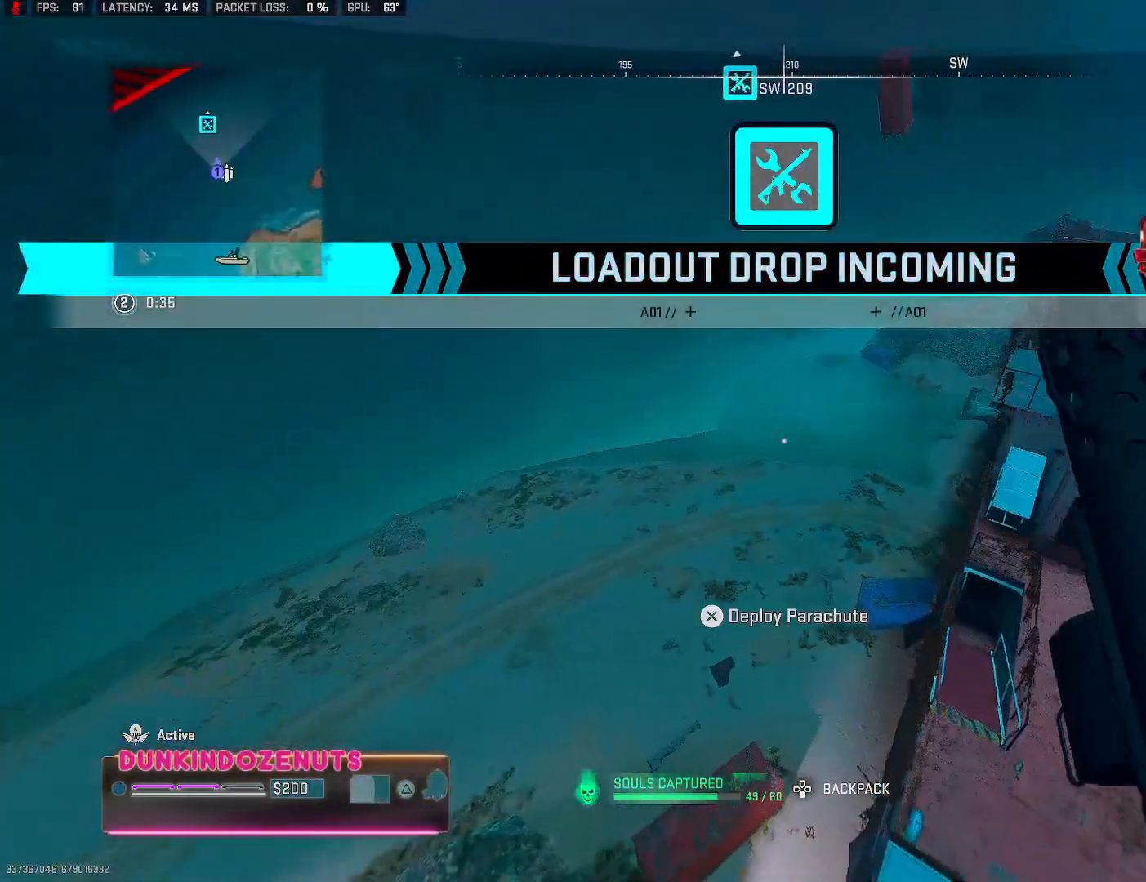
{"buttons": ["L3"], "left_stick": "up", "right_stick": "center", "events": [[50, "L3", "down"], [117, "right_stick", "up-left"], [217, "right_stick", "center"]]}
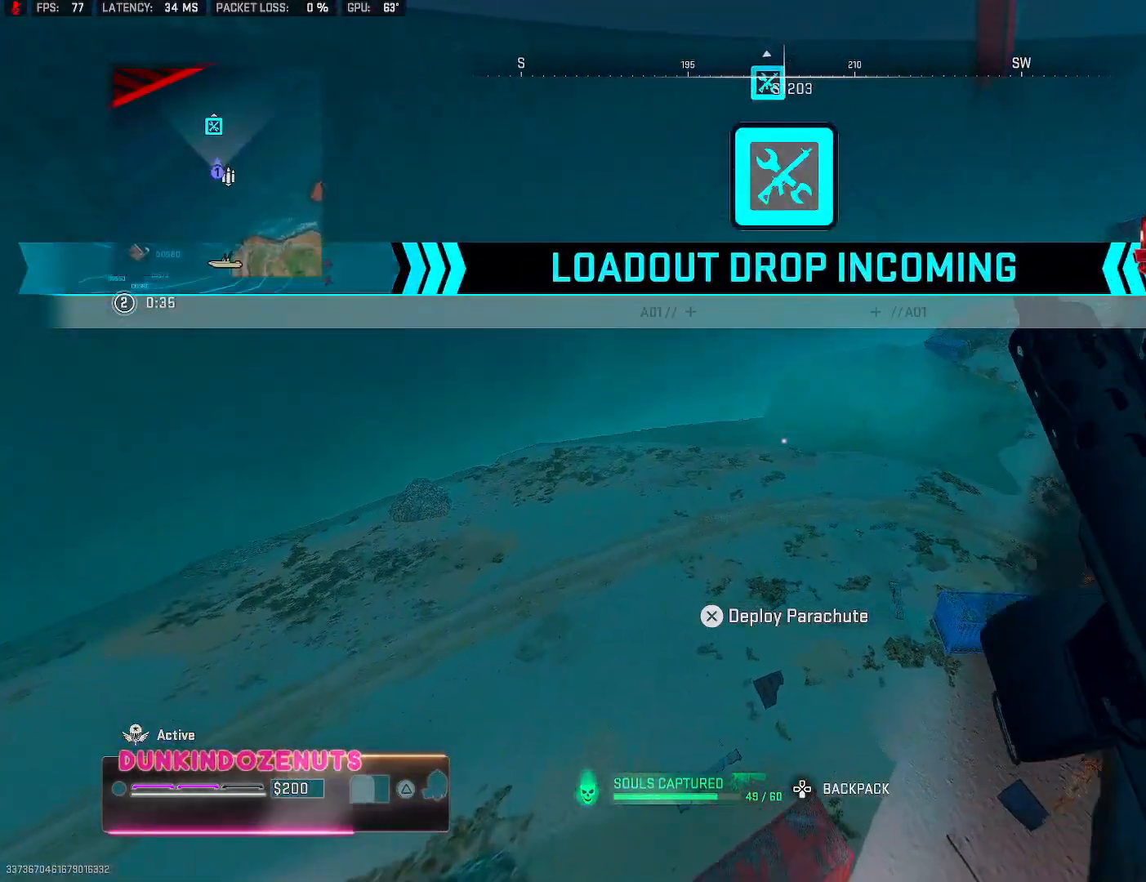
{"buttons": ["L3"], "left_stick": "up", "right_stick": "up", "events": [[183, "CROSS", "down"], [317, "right_stick", "up"], [367, "CROSS", "up"], [383, "L3", "up"], [467, "L3", "down"]]}
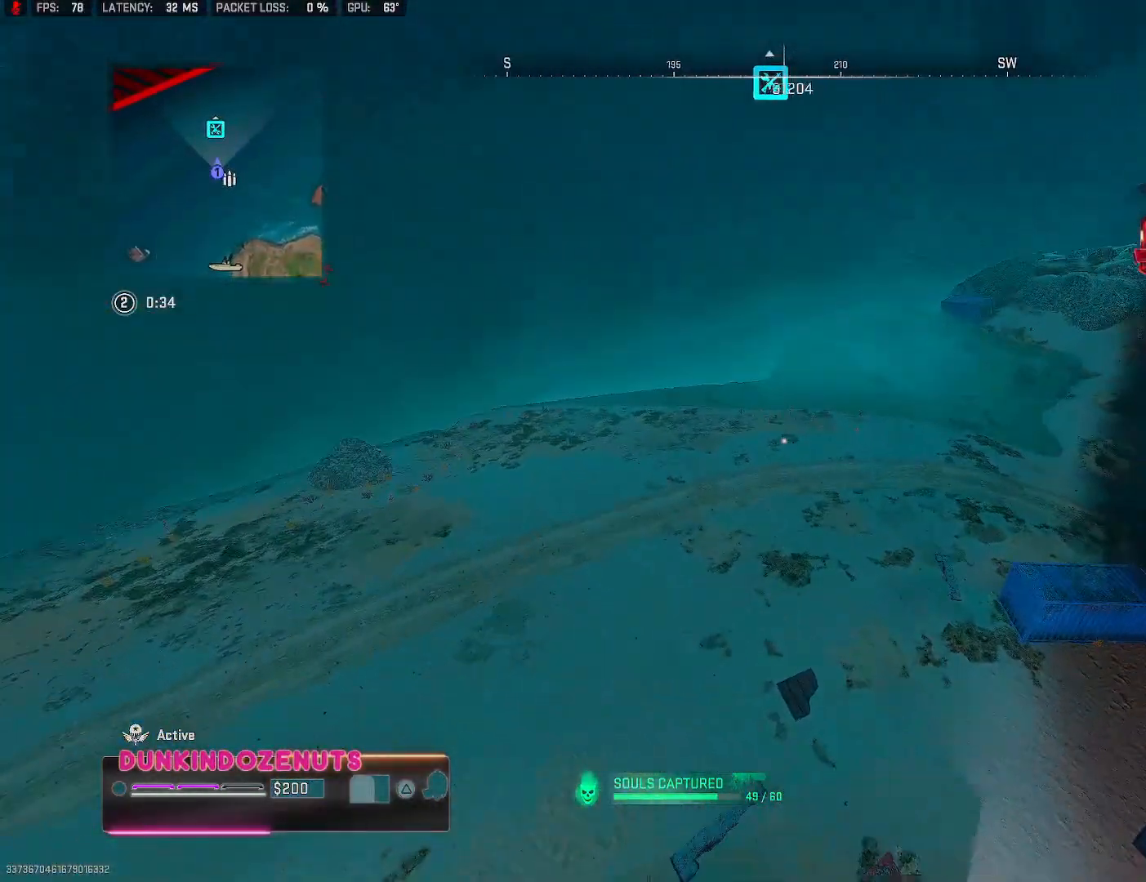
{"buttons": ["L3"], "left_stick": "up", "right_stick": "up", "events": [[133, "L3", "up"], [200, "L3", "down"], [317, "L3", "up"], [383, "L3", "down"]]}
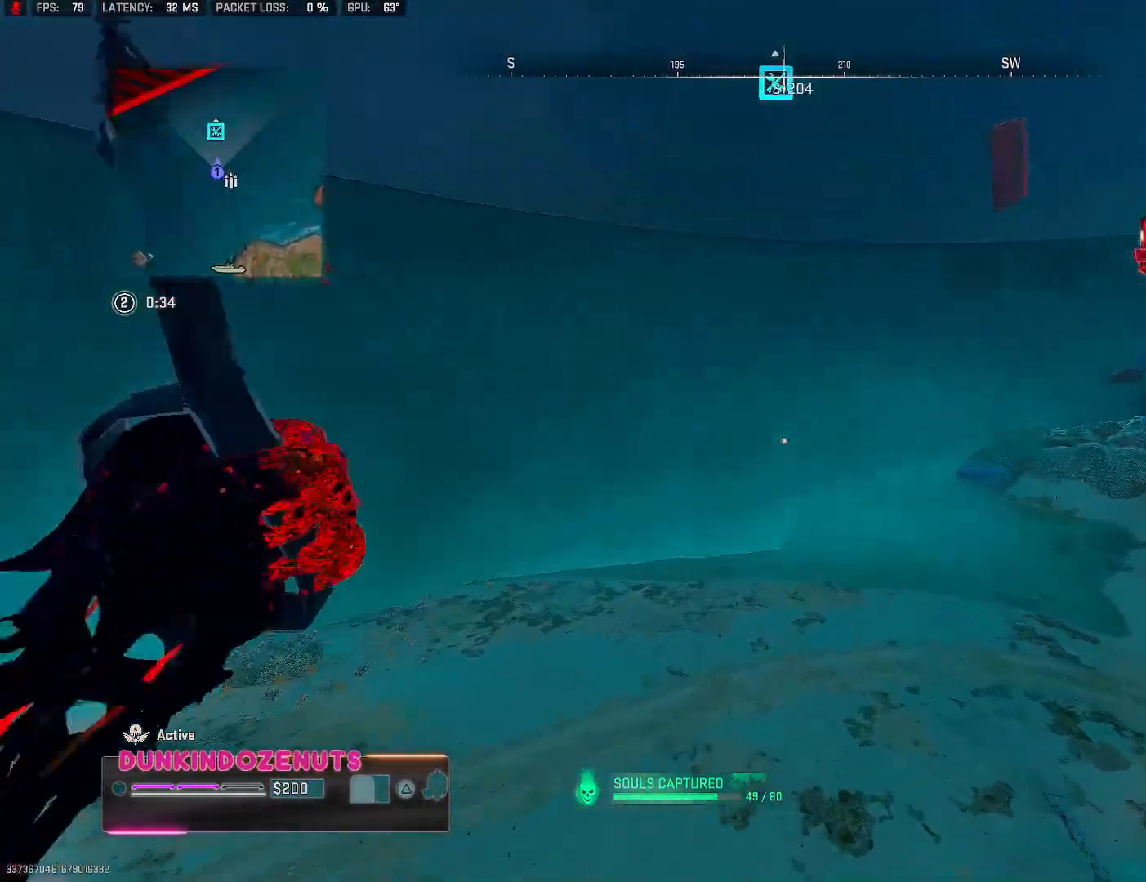
{"buttons": [], "left_stick": "up", "right_stick": "center", "events": [[33, "L3", "up"], [100, "L3", "down"], [233, "L3", "up"], [317, "L3", "down"], [333, "right_stick", "center"], [467, "L3", "up"]]}
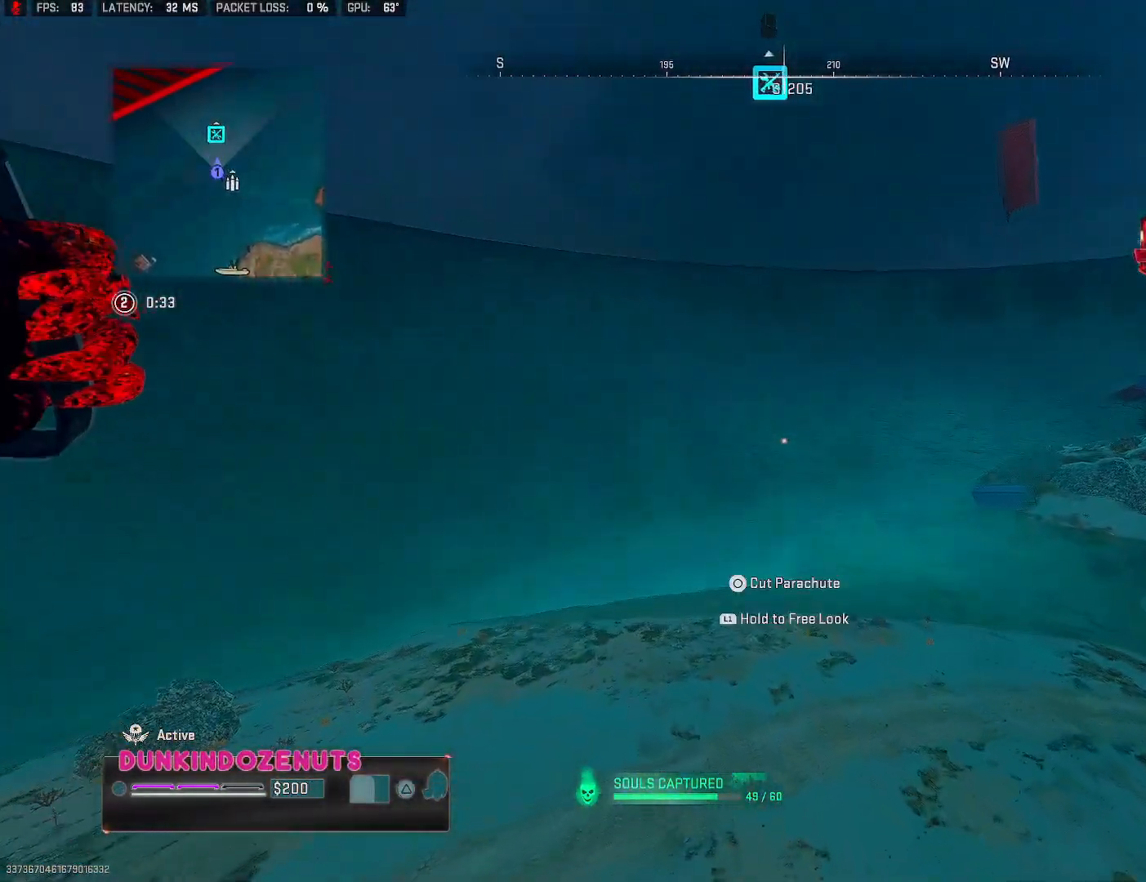
{"buttons": ["L3"], "left_stick": "up-right", "right_stick": "center", "events": [[33, "L3", "down"], [133, "L3", "up"], [233, "L3", "down"], [317, "right_stick", "right"], [333, "left_stick", "up-right"], [367, "L3", "up"], [450, "L3", "down"], [467, "right_stick", "center"]]}
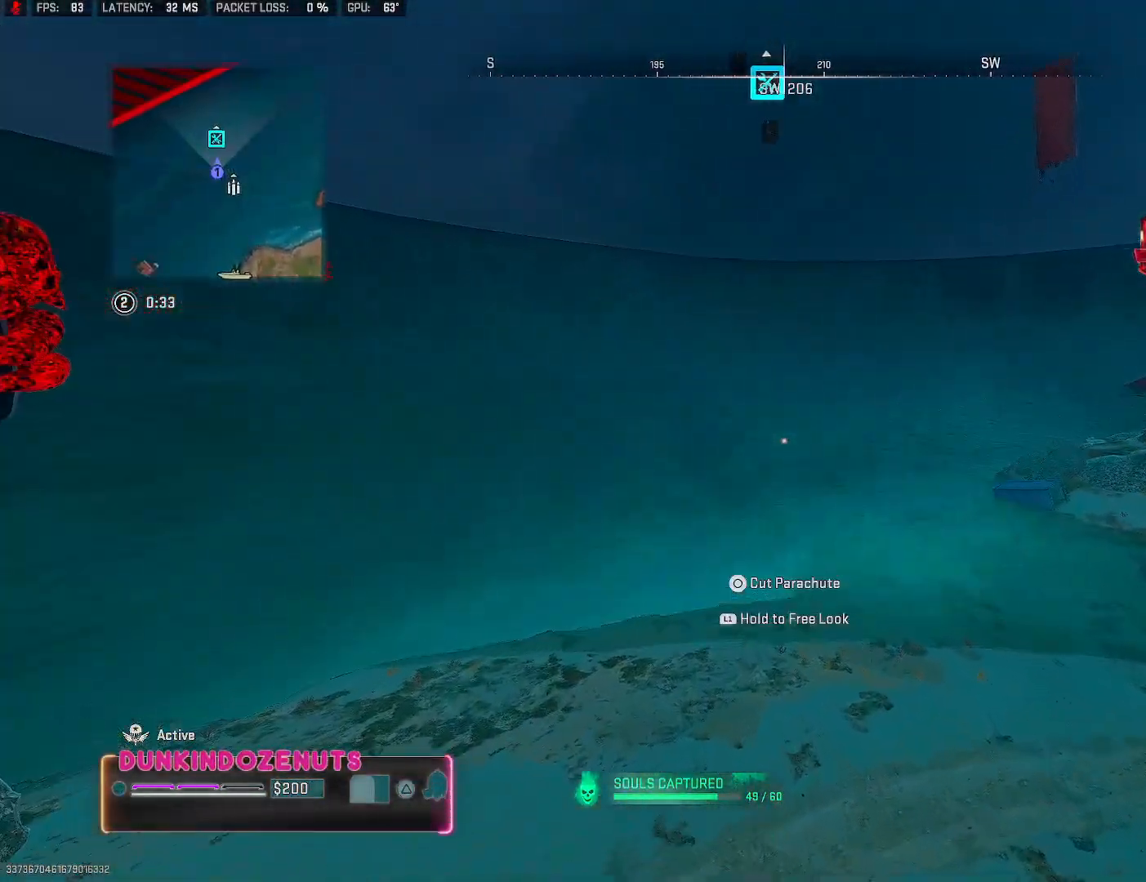
{"buttons": [], "left_stick": "up", "right_stick": "center", "events": [[33, "left_stick", "up"], [50, "L3", "up"], [350, "L3", "down"], [450, "L3", "up"]]}